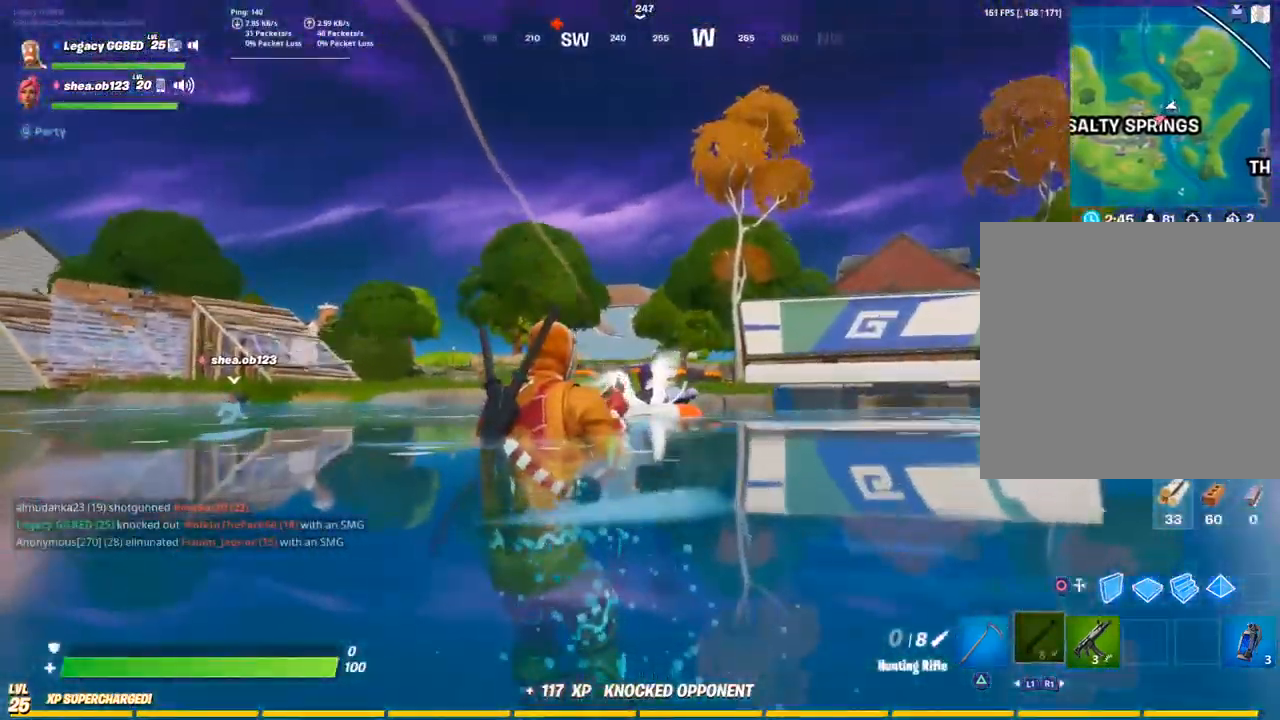
Gameplay with a controller (PlayStation layout); each line is a JSON object with the inputs held at the frame after it (dt_ms = milliseconds from this image to that frame). "events" lists button and stick changes between this image and that frame as [ms after this image, input, new state], when the widget could be followed in between.
{"dt_ms": 500, "buttons": ["L2"], "left_stick": "up-right", "right_stick": "center", "events": [[367, "left_stick", "up-right"]]}
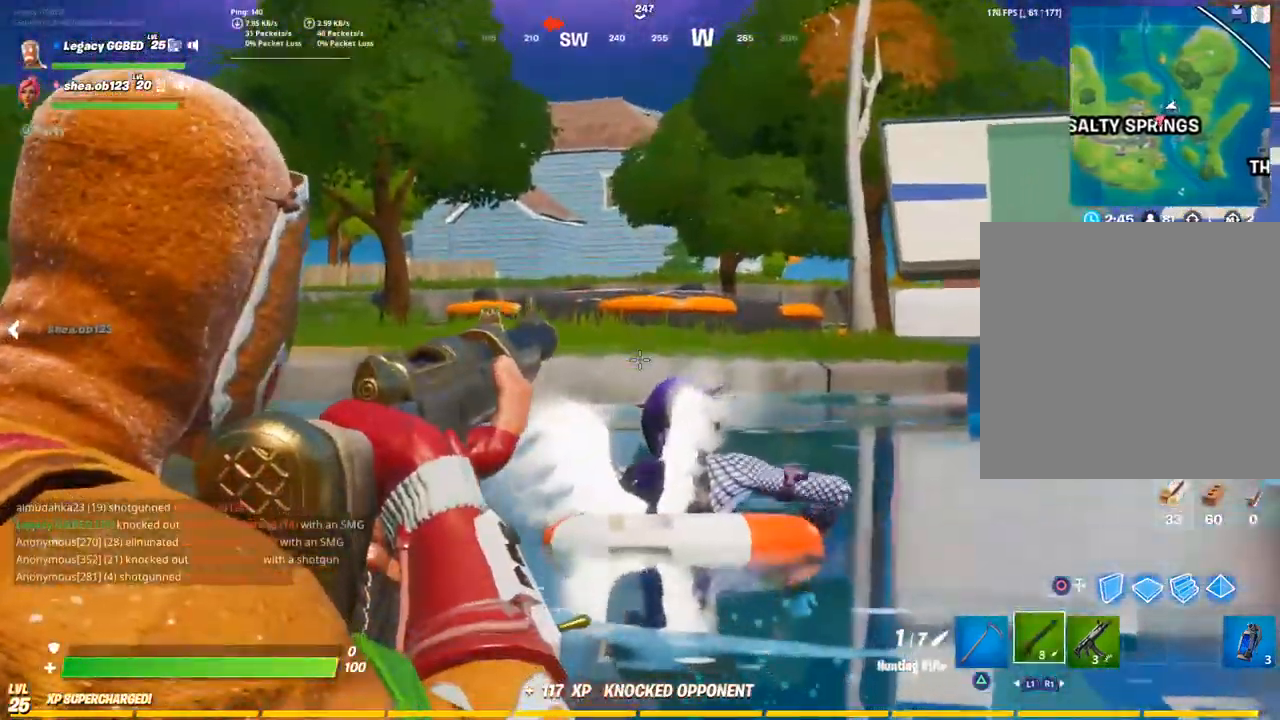
{"dt_ms": 1000, "buttons": [], "left_stick": "up-right", "right_stick": "center"}
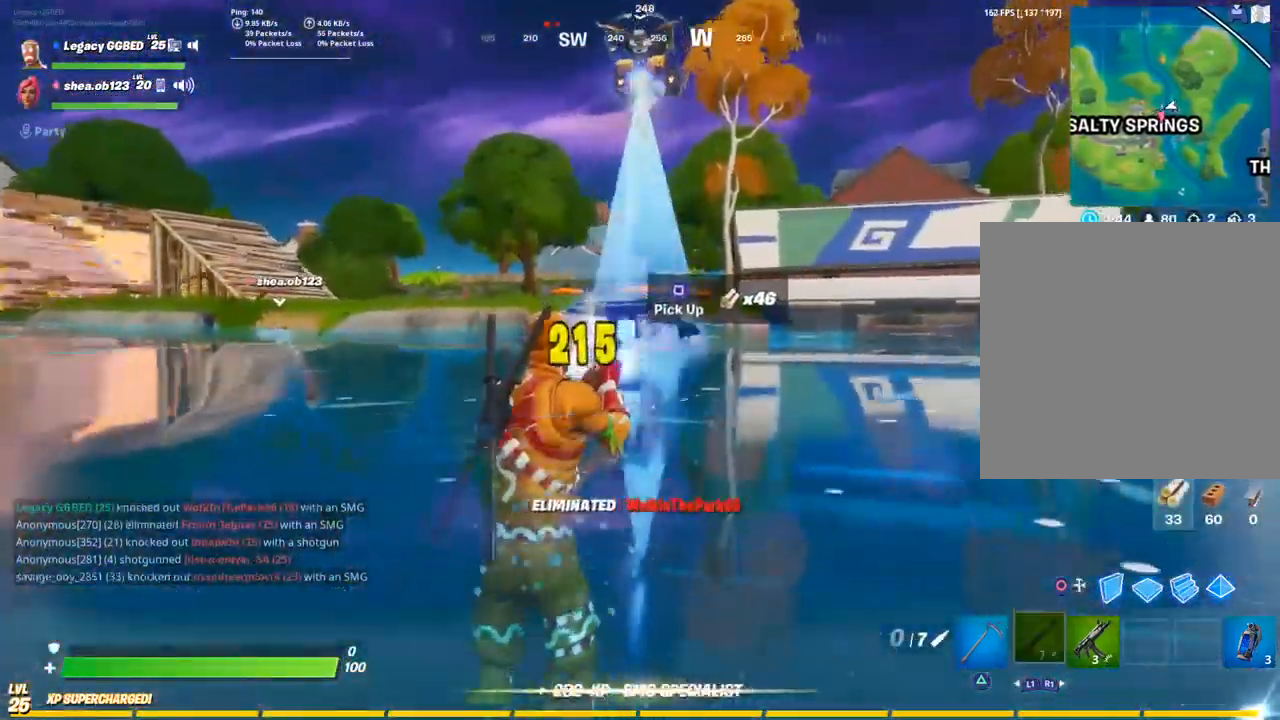
{"dt_ms": 500, "buttons": [], "left_stick": "up-right", "right_stick": "down-left", "events": [[367, "right_stick", "down-left"]]}
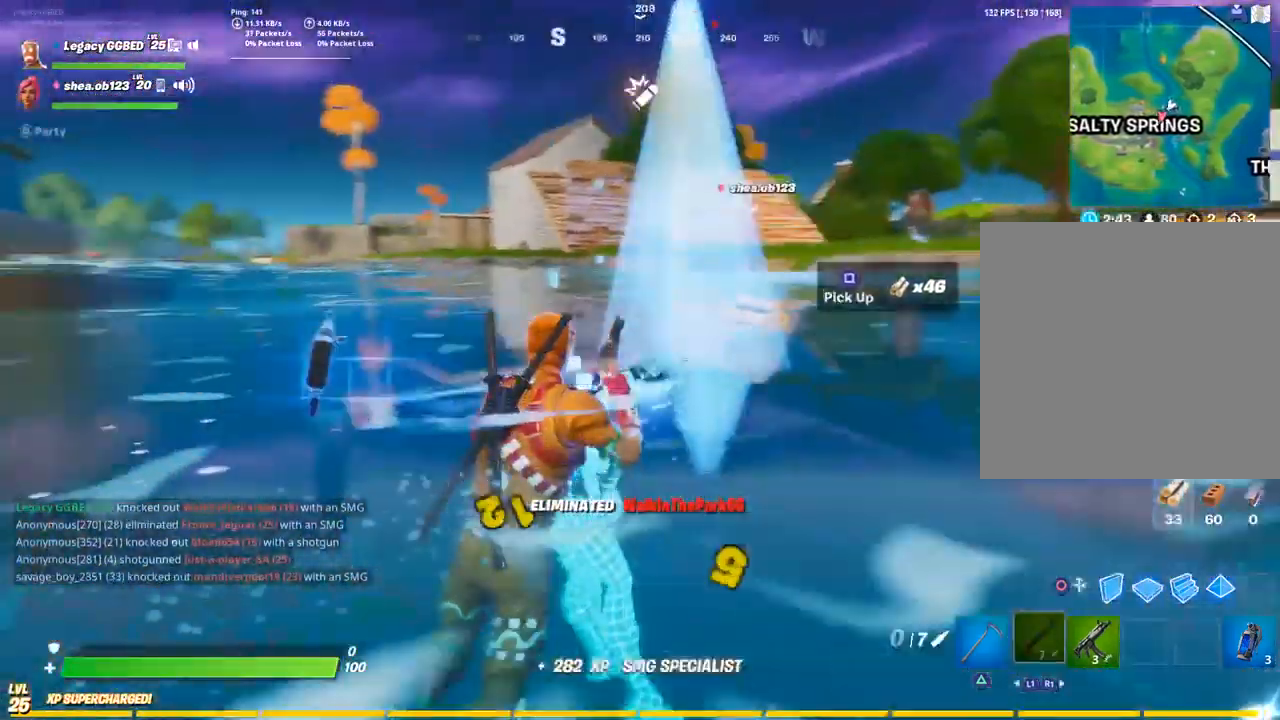
{"dt_ms": 500, "buttons": [], "left_stick": "up", "right_stick": "left", "events": [[100, "right_stick", "left"], [217, "R1", "down"], [333, "R1", "up"], [500, "left_stick", "up"]]}
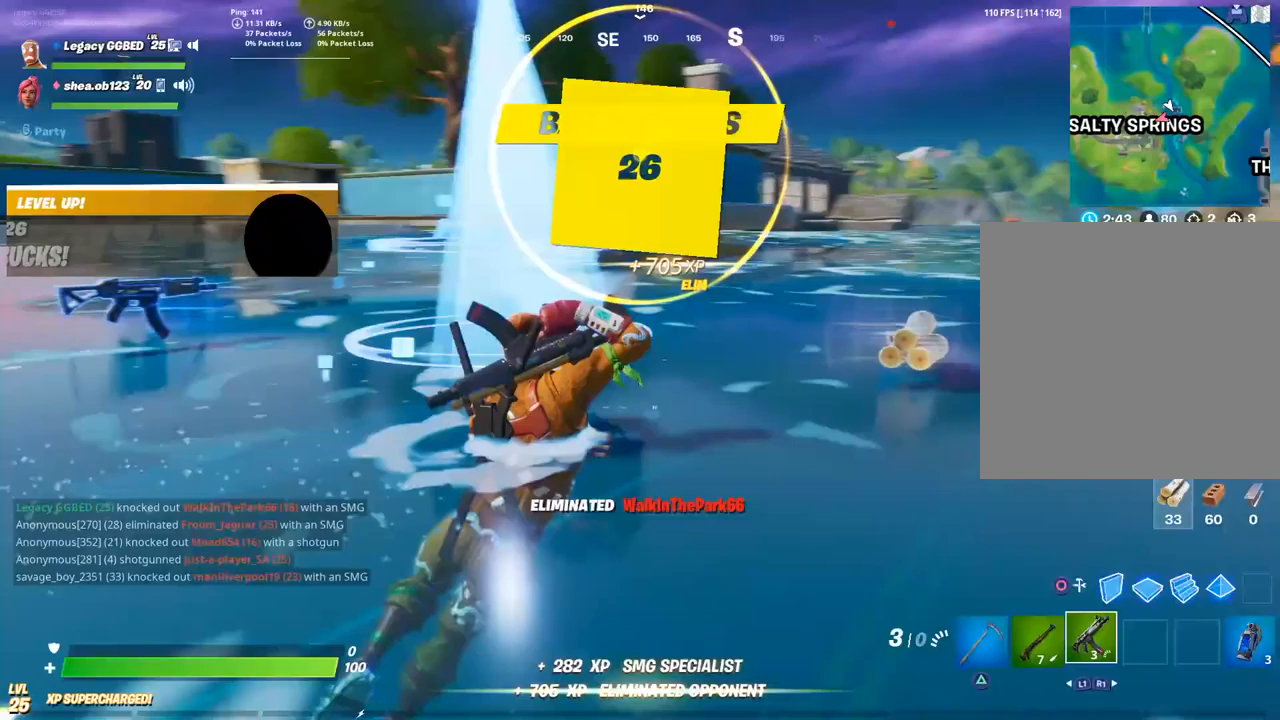
{"dt_ms": 500, "buttons": ["SQUARE"], "left_stick": "up", "right_stick": "left", "events": [[367, "SQUARE", "down"]]}
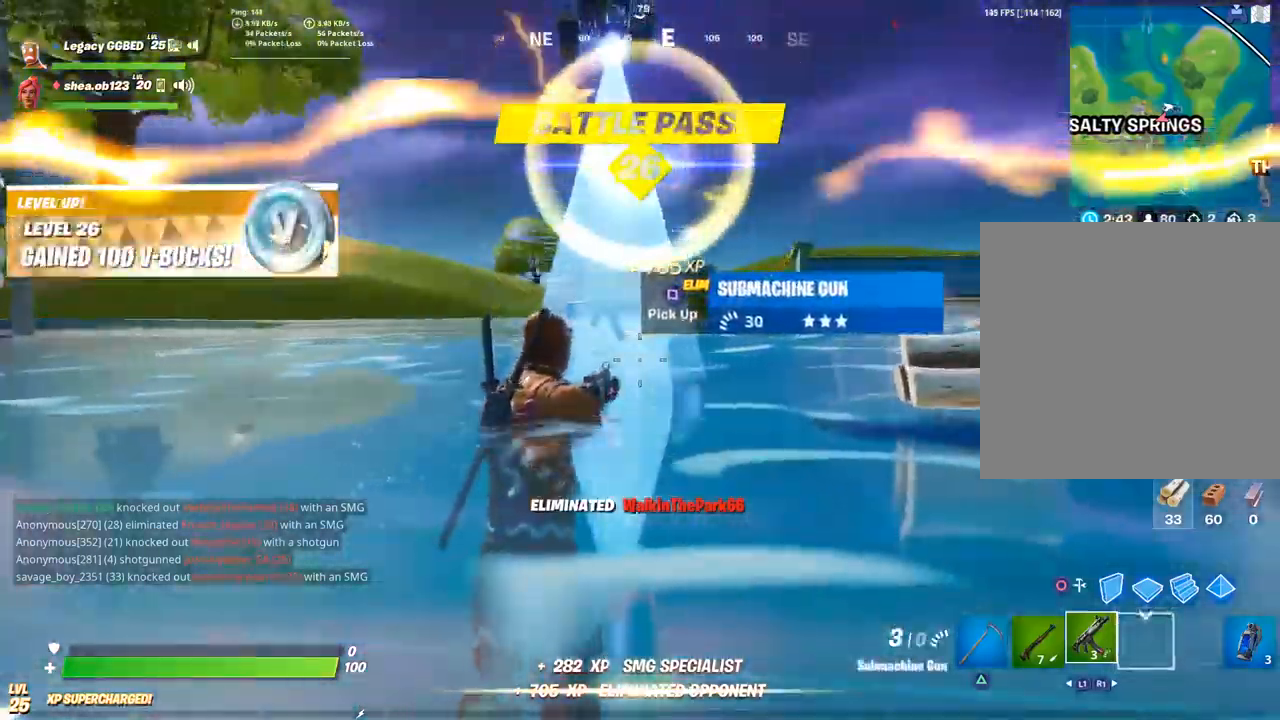
{"dt_ms": 500, "buttons": [], "left_stick": "right", "right_stick": "center", "events": [[167, "SQUARE", "up"], [183, "DPAD_UP", "down"], [250, "right_stick", "center"], [300, "DPAD_UP", "up"], [333, "left_stick", "center"], [467, "left_stick", "right"]]}
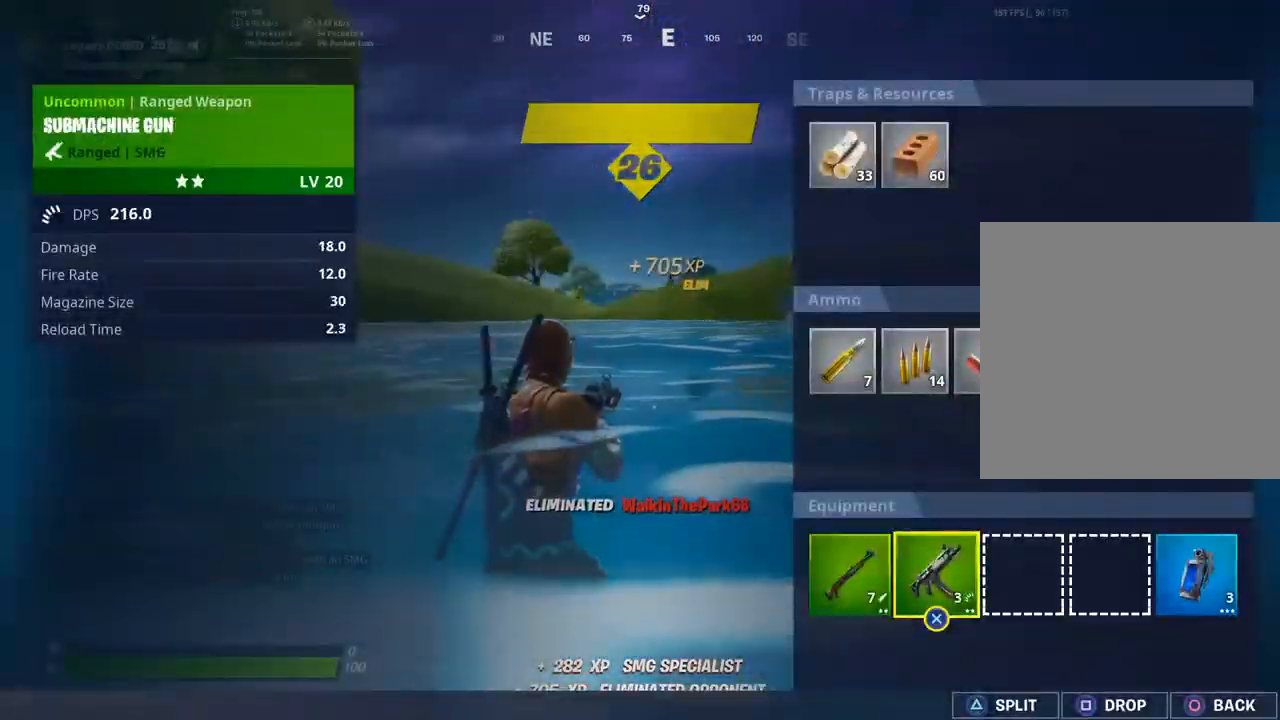
{"dt_ms": 500, "buttons": ["CROSS"], "left_stick": "left", "right_stick": "center", "events": [[117, "left_stick", "center"], [150, "SQUARE", "down"], [283, "SQUARE", "up"], [300, "left_stick", "right"], [433, "CROSS", "down"], [450, "left_stick", "center"], [500, "left_stick", "left"]]}
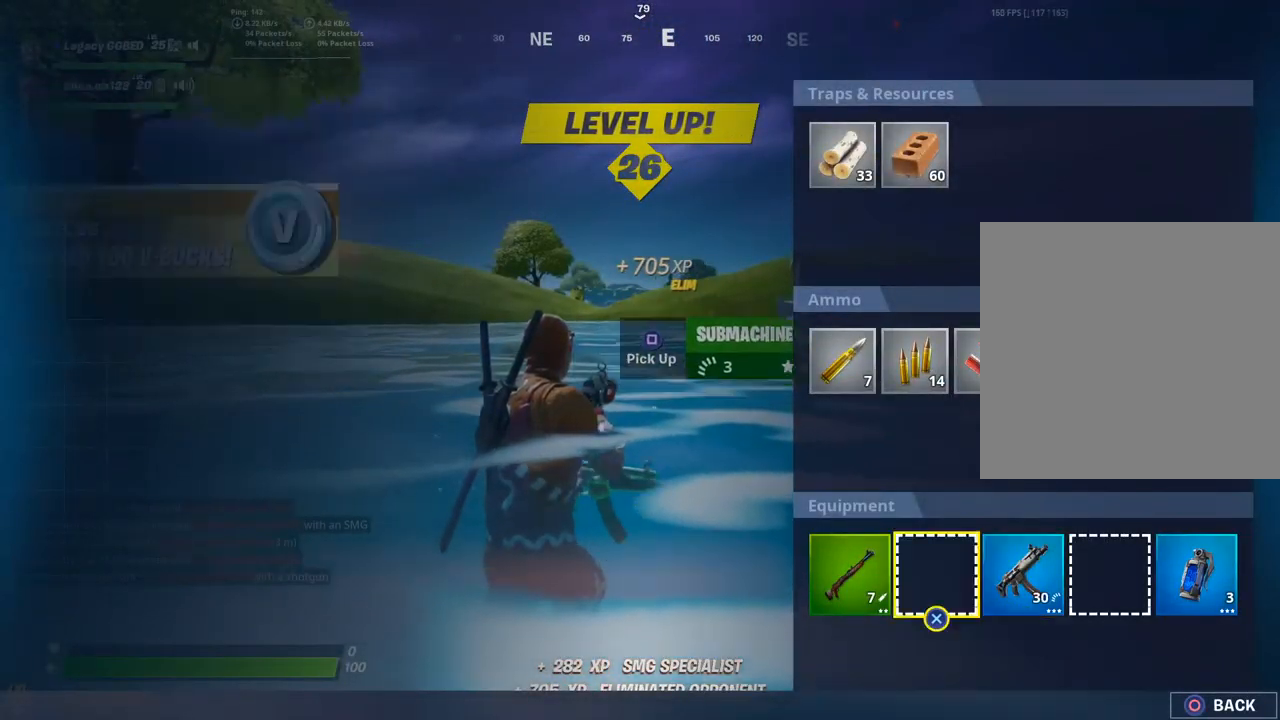
{"dt_ms": 500, "buttons": [], "left_stick": "down-right", "right_stick": "center", "events": [[33, "CROSS", "up"], [100, "CROSS", "down"], [133, "left_stick", "center"], [183, "CROSS", "up"], [250, "CIRCLE", "down"], [267, "left_stick", "down-right"], [383, "CIRCLE", "up"]]}
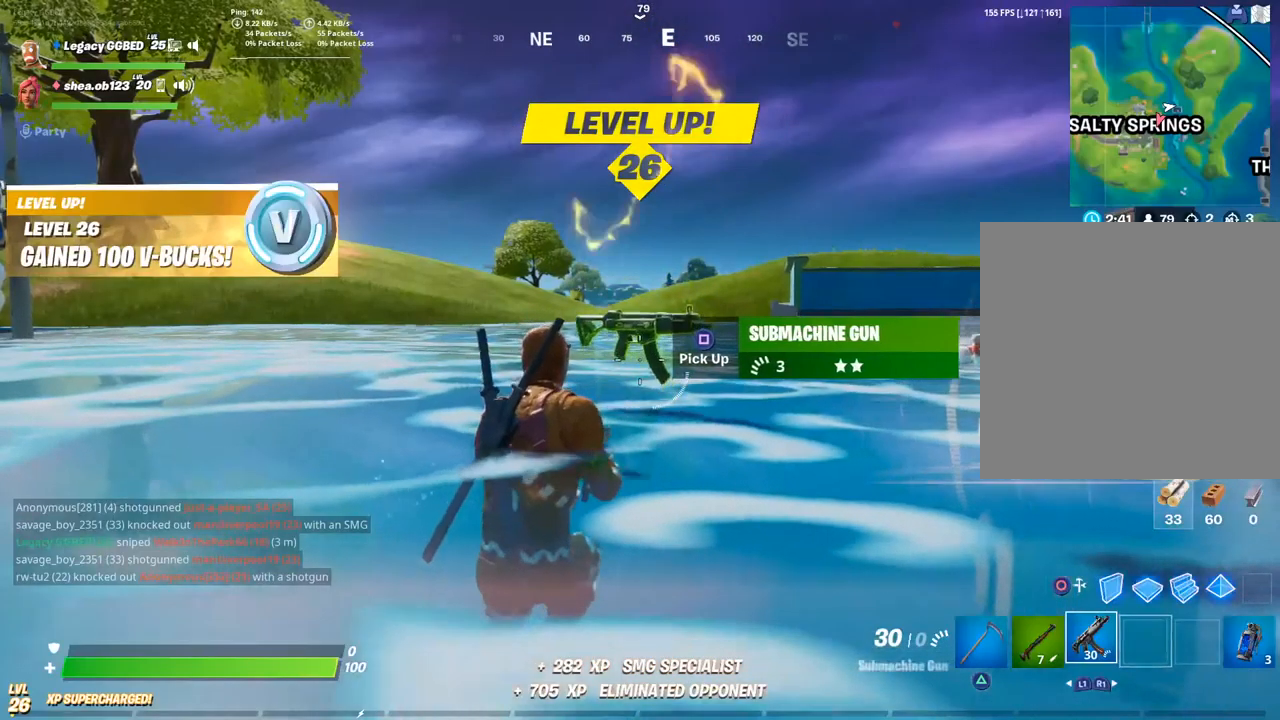
{"dt_ms": 500, "buttons": [], "left_stick": "right", "right_stick": "right"}
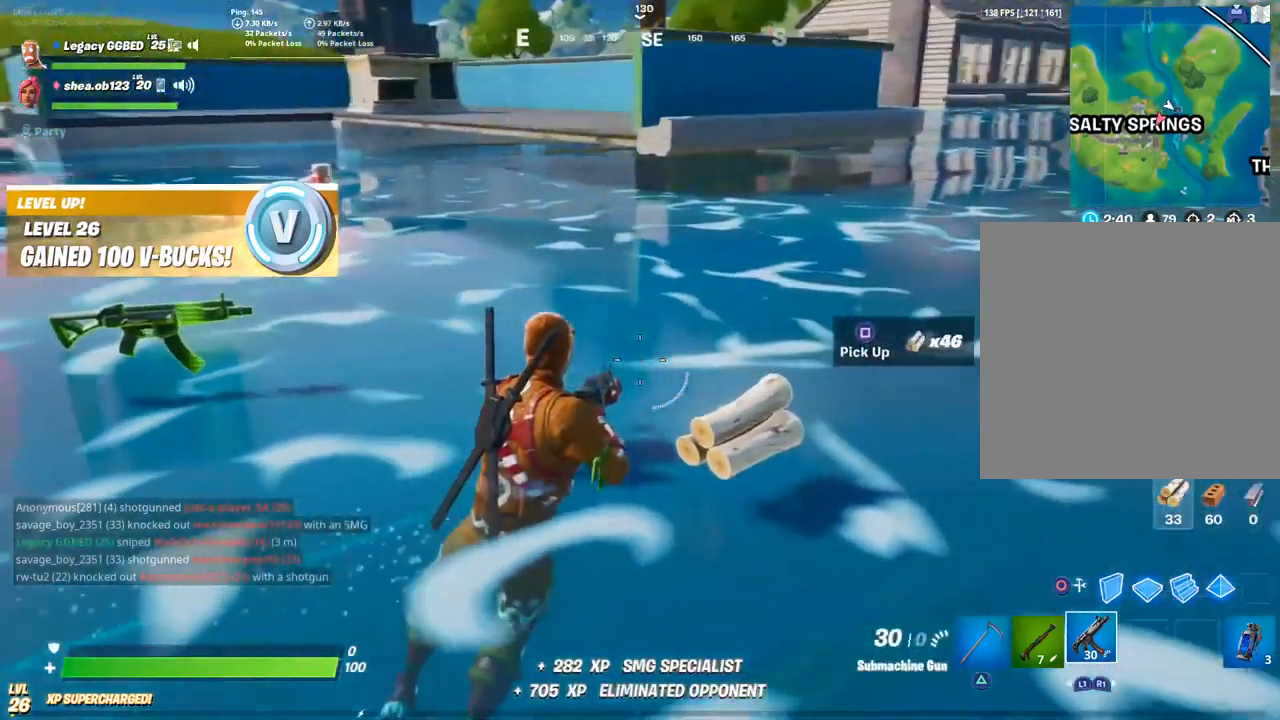
{"dt_ms": 500, "buttons": ["L3"], "left_stick": "up-right", "right_stick": "right", "events": [[133, "left_stick", "up-right"], [233, "L3", "down"], [233, "left_stick", "up"], [333, "L3", "up"], [500, "L3", "down"], [500, "left_stick", "up-right"]]}
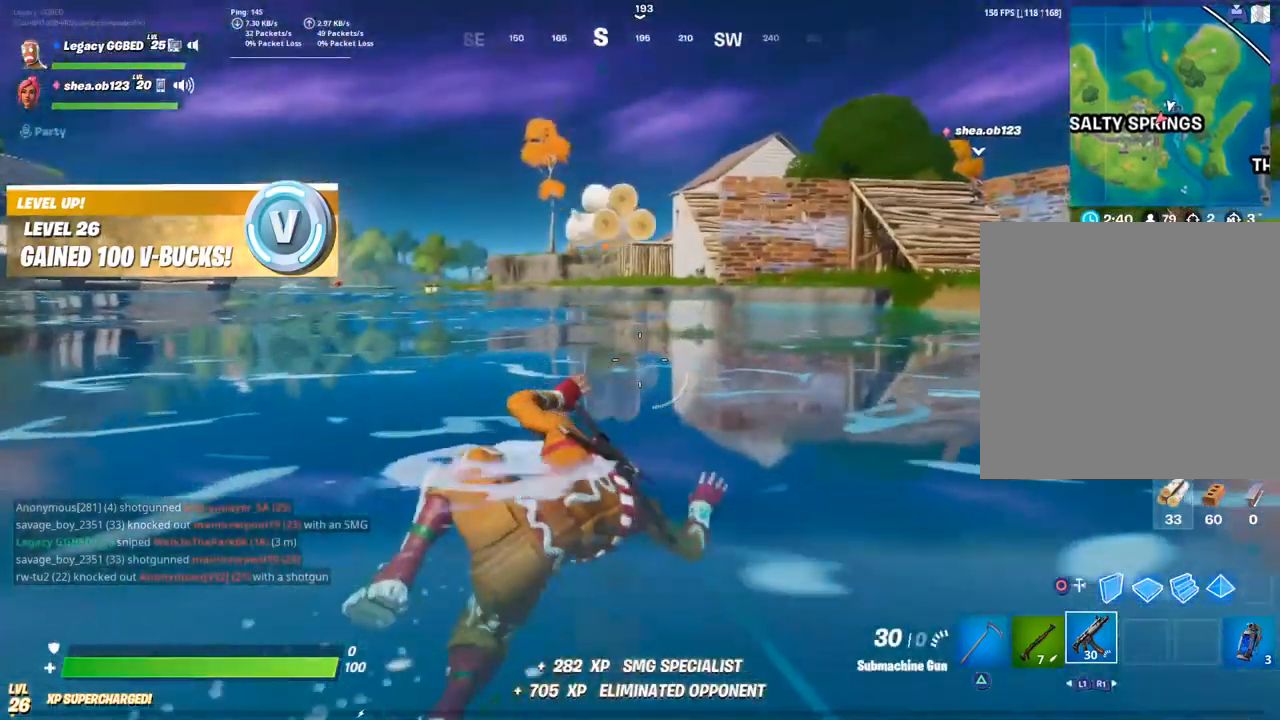
{"dt_ms": 500, "buttons": [], "left_stick": "up-right", "right_stick": "right", "events": [[150, "L3", "up"], [233, "right_stick", "center"], [267, "CROSS", "down"], [350, "CROSS", "up"], [350, "right_stick", "right"]]}
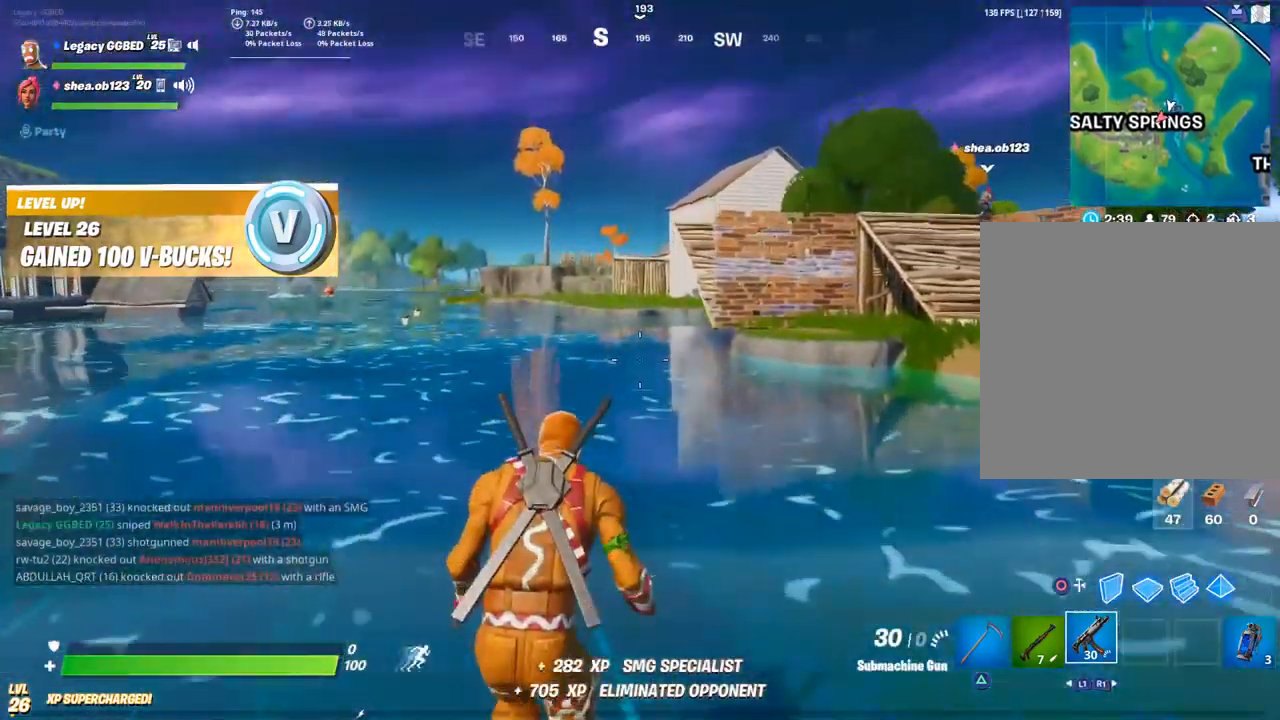
{"dt_ms": 500, "buttons": [], "left_stick": "up-right", "right_stick": "center", "events": [[333, "right_stick", "center"]]}
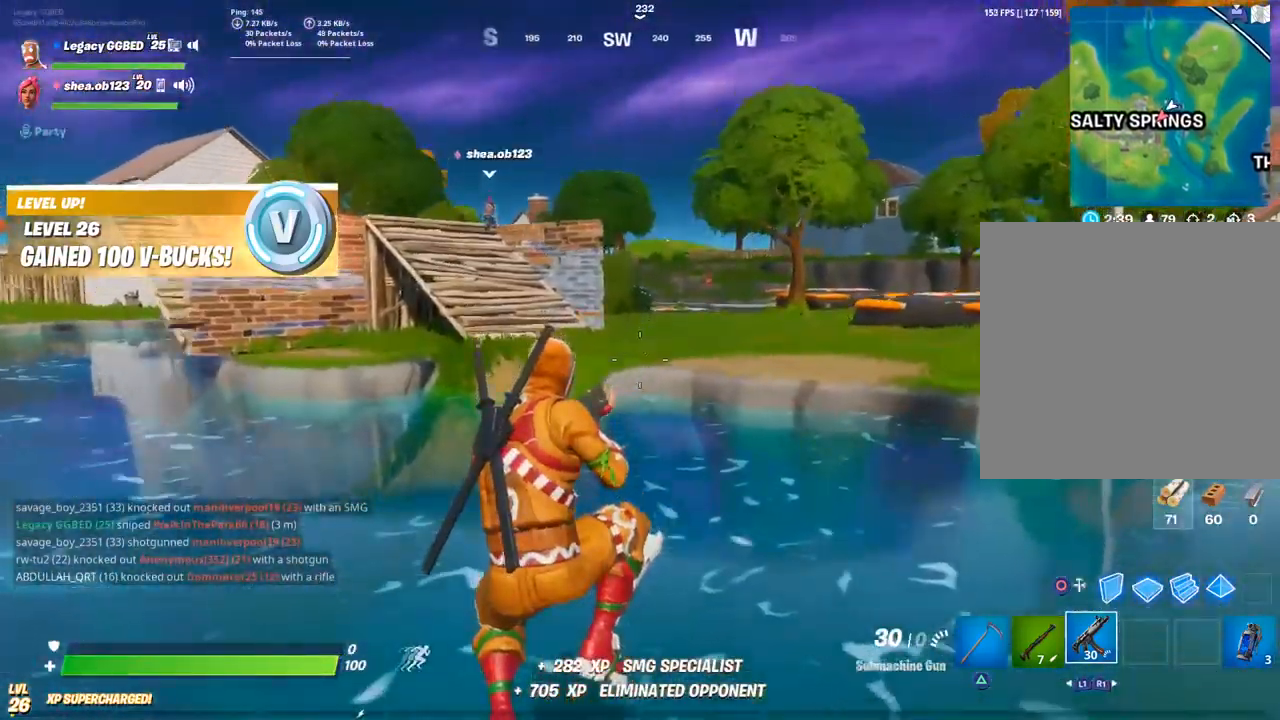
{"dt_ms": 500, "buttons": ["L3"], "left_stick": "up-right", "right_stick": "center", "events": [[50, "L3", "down"], [200, "L3", "up"], [433, "L3", "down"]]}
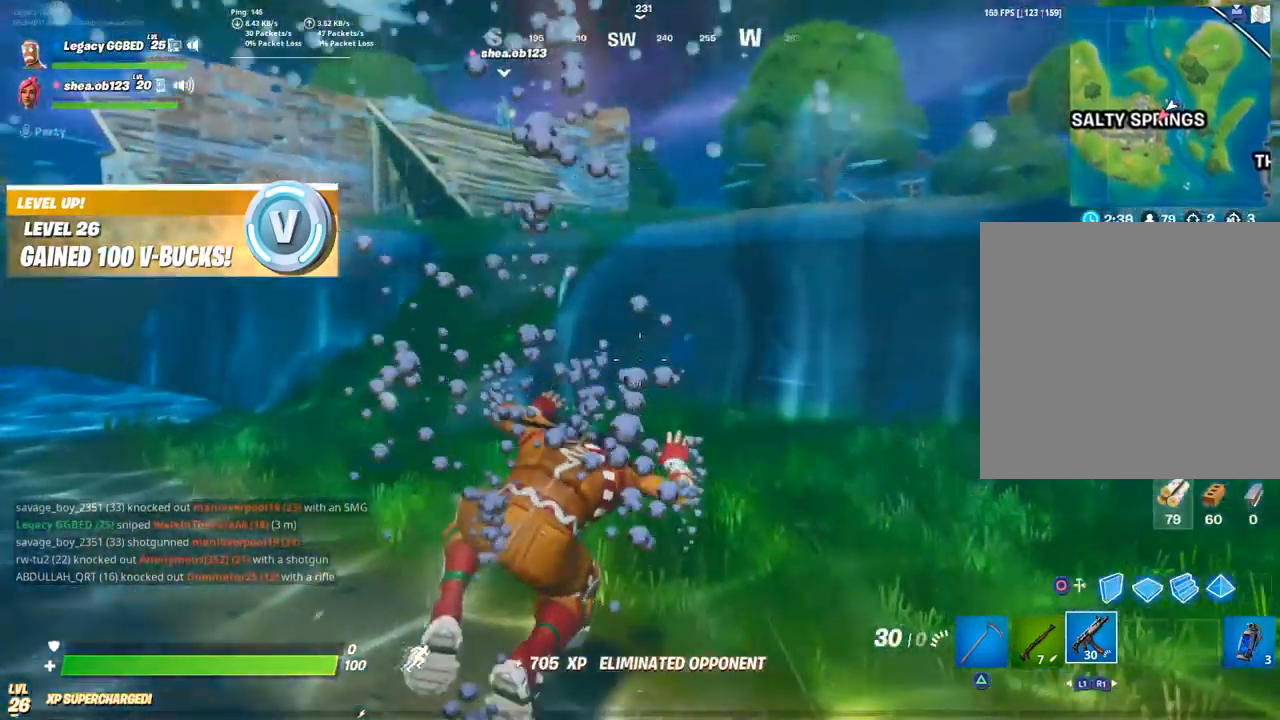
{"dt_ms": 500, "buttons": ["CROSS"], "left_stick": "up", "right_stick": "center", "events": [[50, "L3", "up"], [400, "CROSS", "down"], [500, "left_stick", "up"]]}
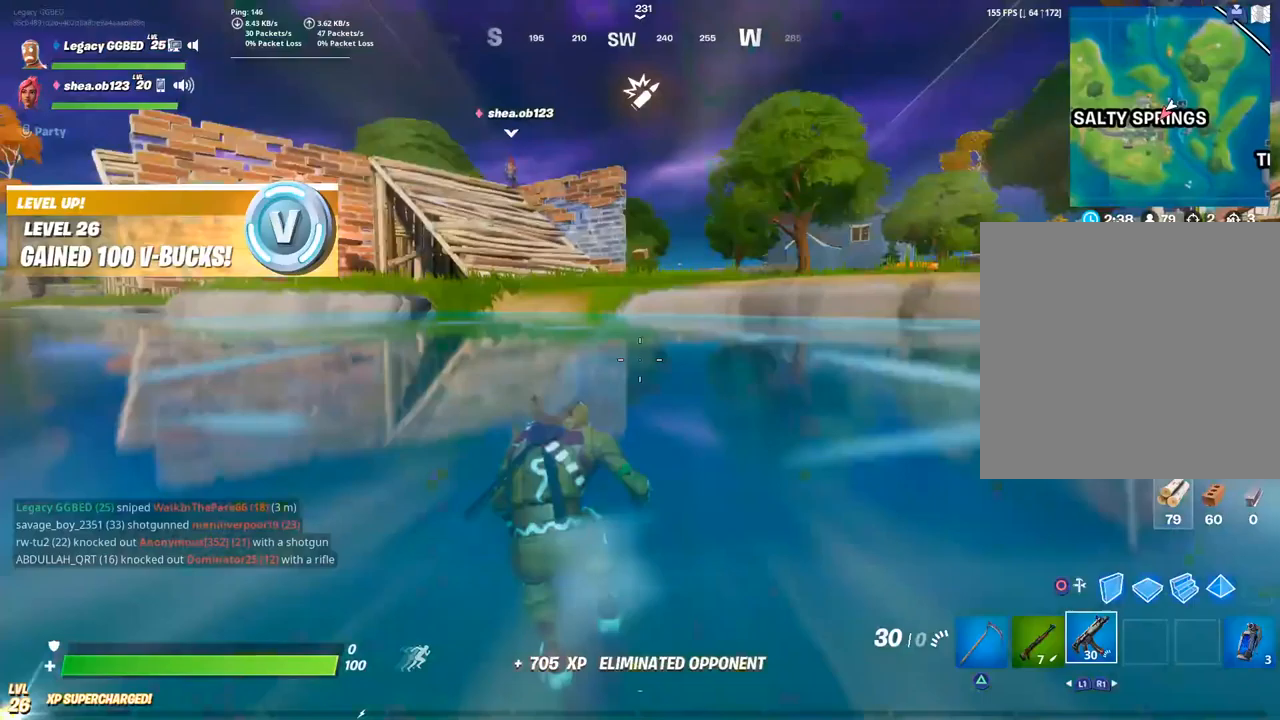
{"dt_ms": 500, "buttons": [], "left_stick": "up", "right_stick": "center", "events": [[33, "CROSS", "up"], [50, "R1", "down"], [83, "R1", "up"], [367, "R2", "down"], [467, "R2", "up"]]}
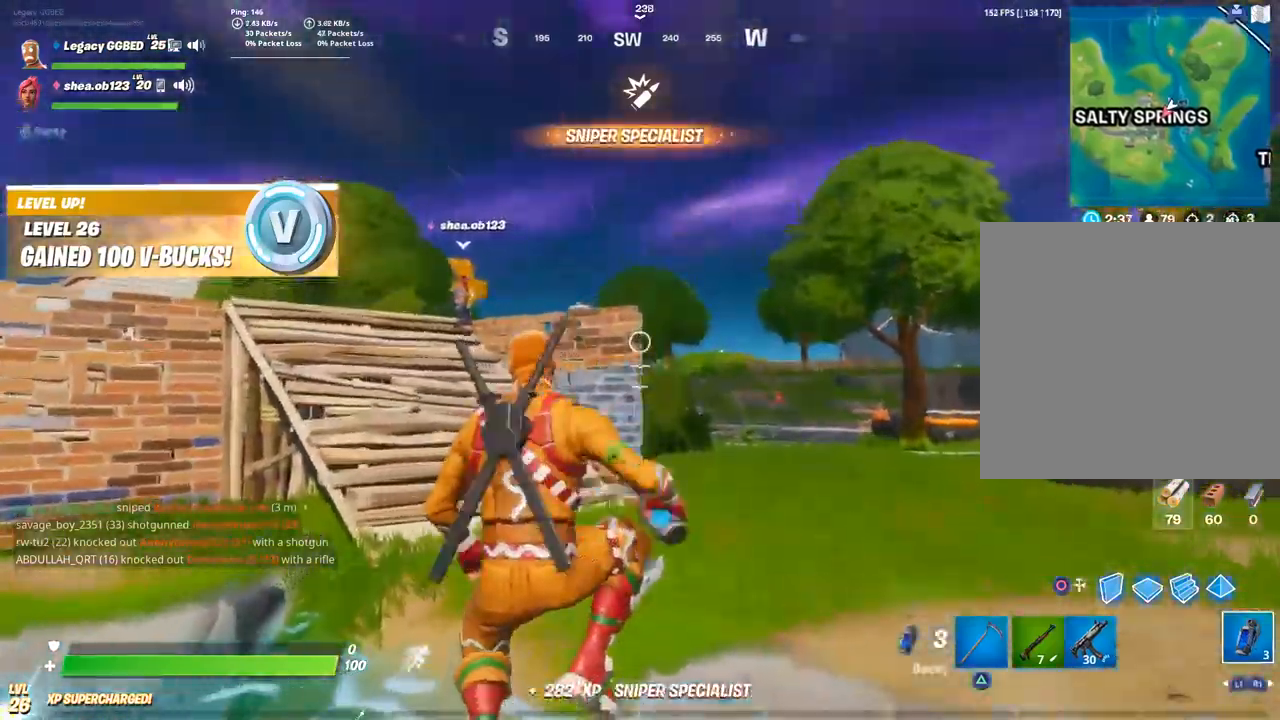
{"dt_ms": 500, "buttons": [], "left_stick": "up", "right_stick": "center", "events": [[67, "R2", "down"], [167, "R2", "up"]]}
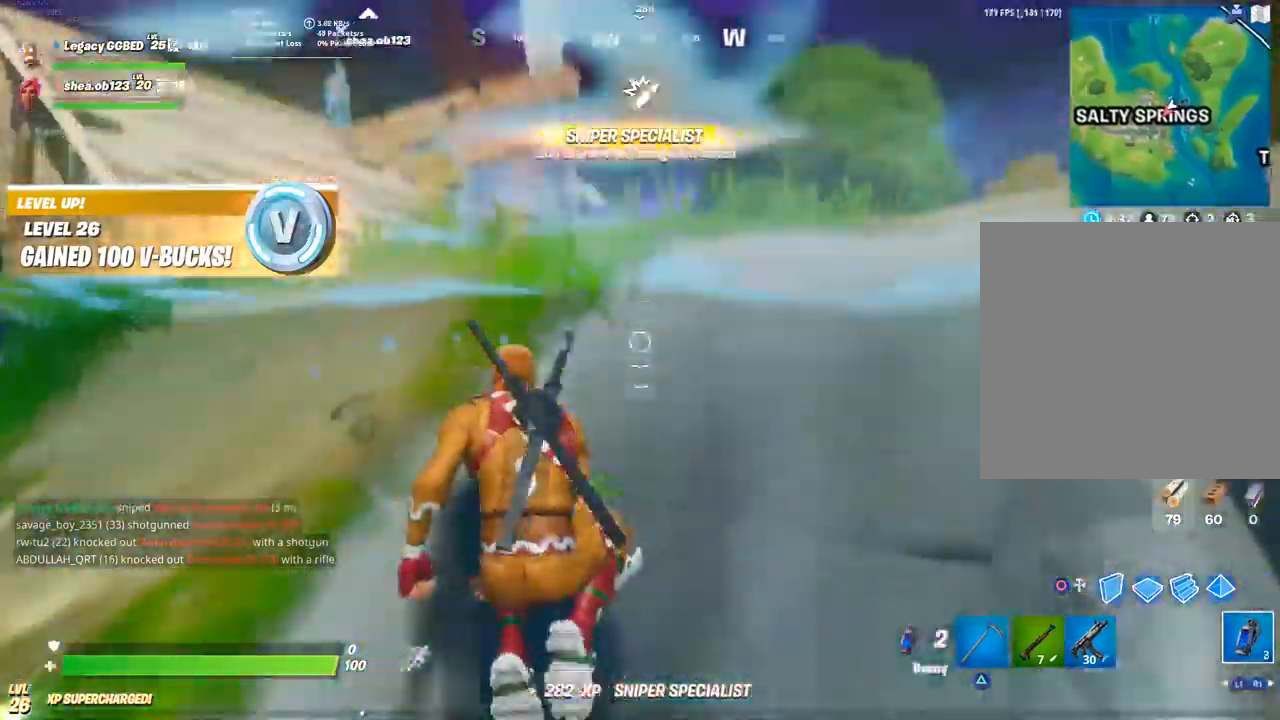
{"dt_ms": 1000, "buttons": [], "left_stick": "up", "right_stick": "center"}
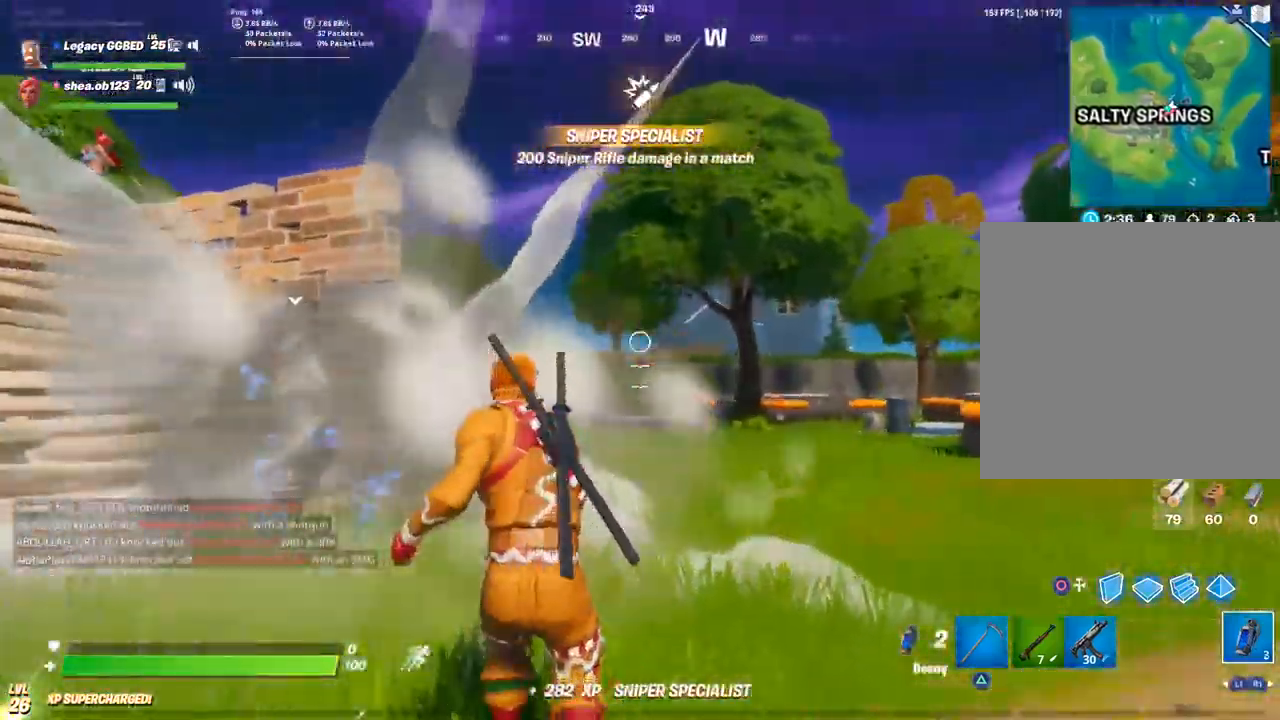
{"dt_ms": 500, "buttons": [], "left_stick": "up-left", "right_stick": "center", "events": [[83, "CROSS", "down"], [200, "CROSS", "up"], [200, "left_stick", "up-left"], [300, "R2", "down"], [417, "R2", "up"]]}
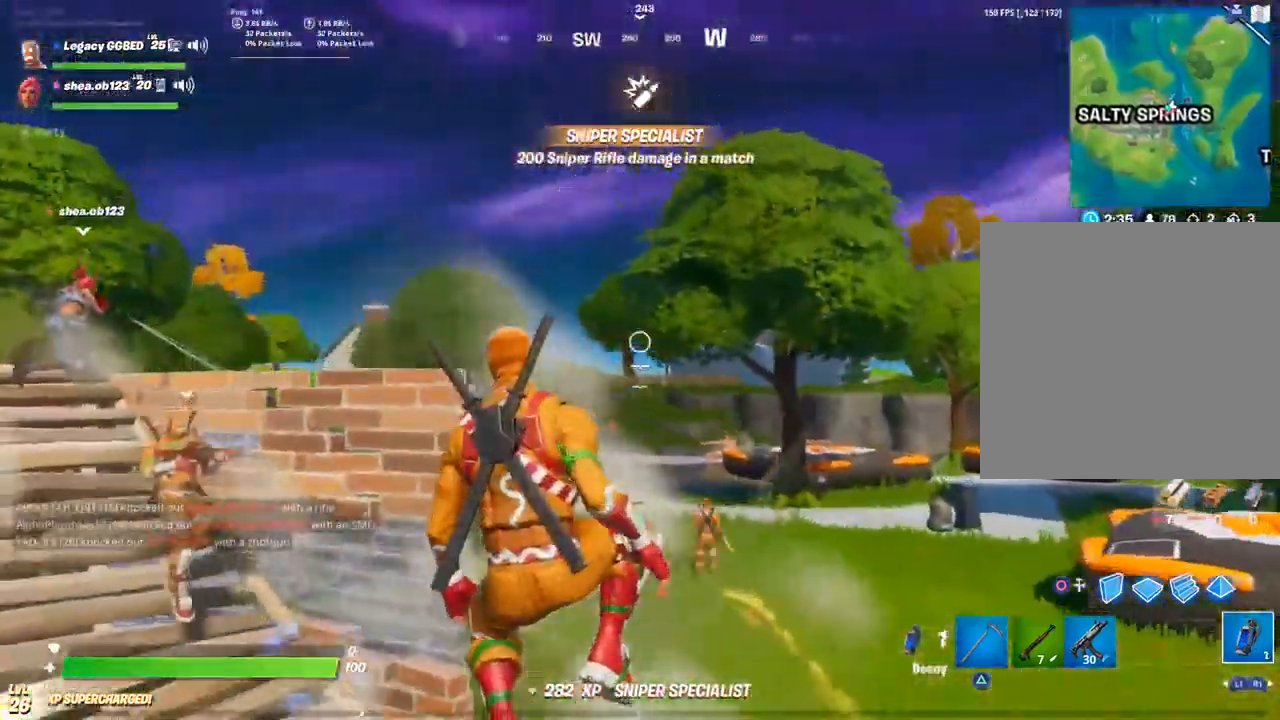
{"dt_ms": 500, "buttons": ["R2"], "left_stick": "down", "right_stick": "center"}
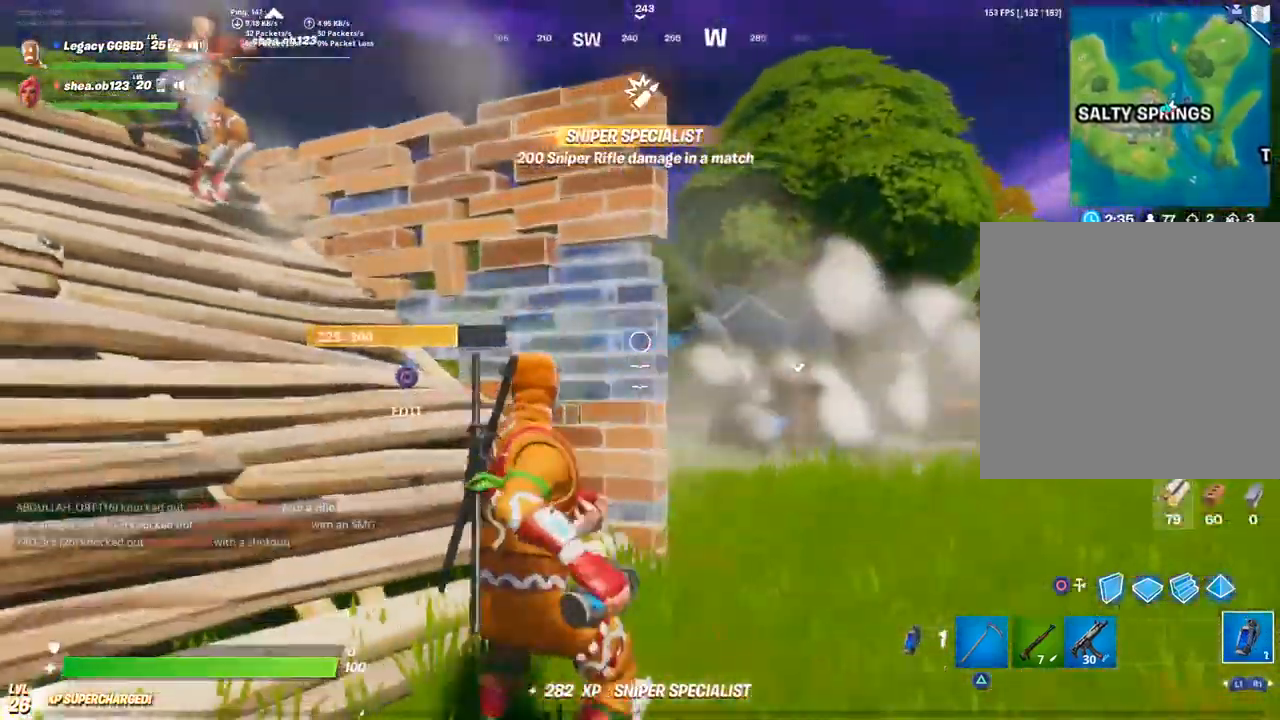
{"dt_ms": 500, "buttons": [], "left_stick": "down-left", "right_stick": "center", "events": [[17, "R2", "up"], [67, "left_stick", "down-left"], [150, "R2", "down"], [267, "R2", "up"]]}